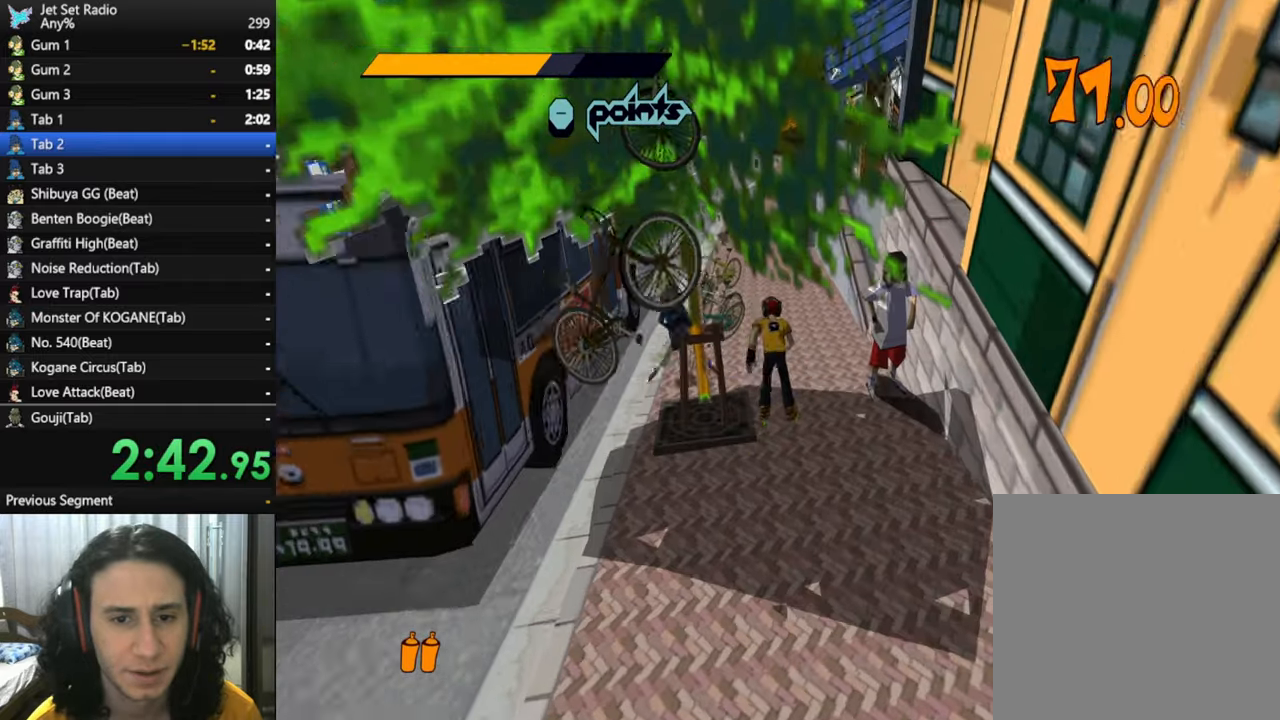
Gameplay with a controller (Xbox layout); each line is a JSON object with the inputs held at the frame after it. "button_events" lists button changes between this image and that frame as [ms after this image, input, new state], when the widget could be followed in between (sticks are given only as held states).
{"buttons": [], "left_stick": "center", "right_stick": "center", "button_events": []}
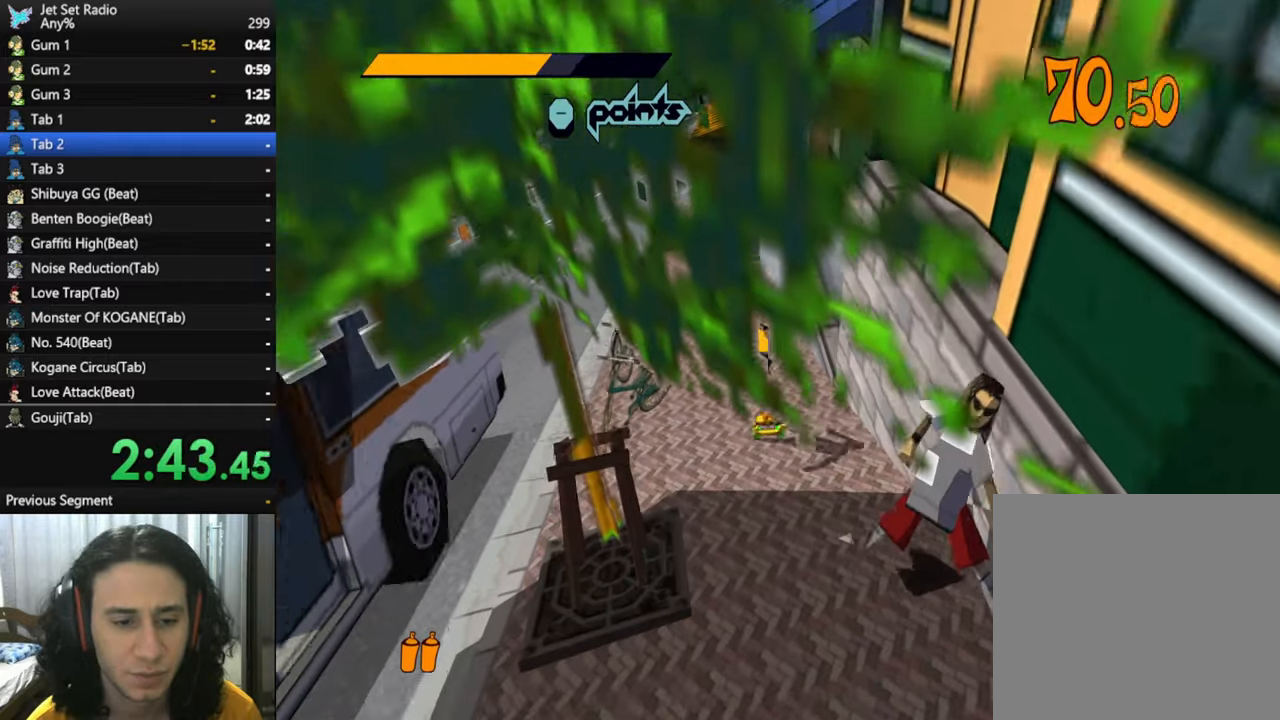
{"buttons": [], "left_stick": "center", "right_stick": "center", "button_events": []}
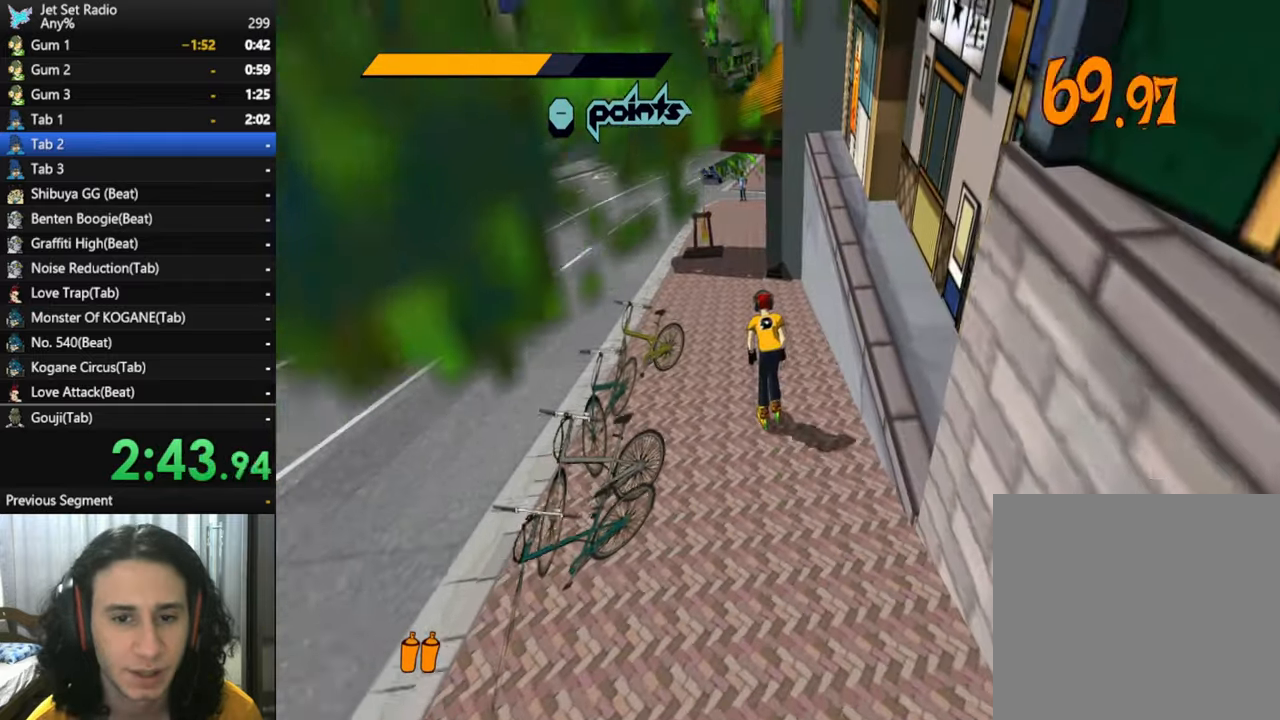
{"buttons": [], "left_stick": "center", "right_stick": "center", "button_events": []}
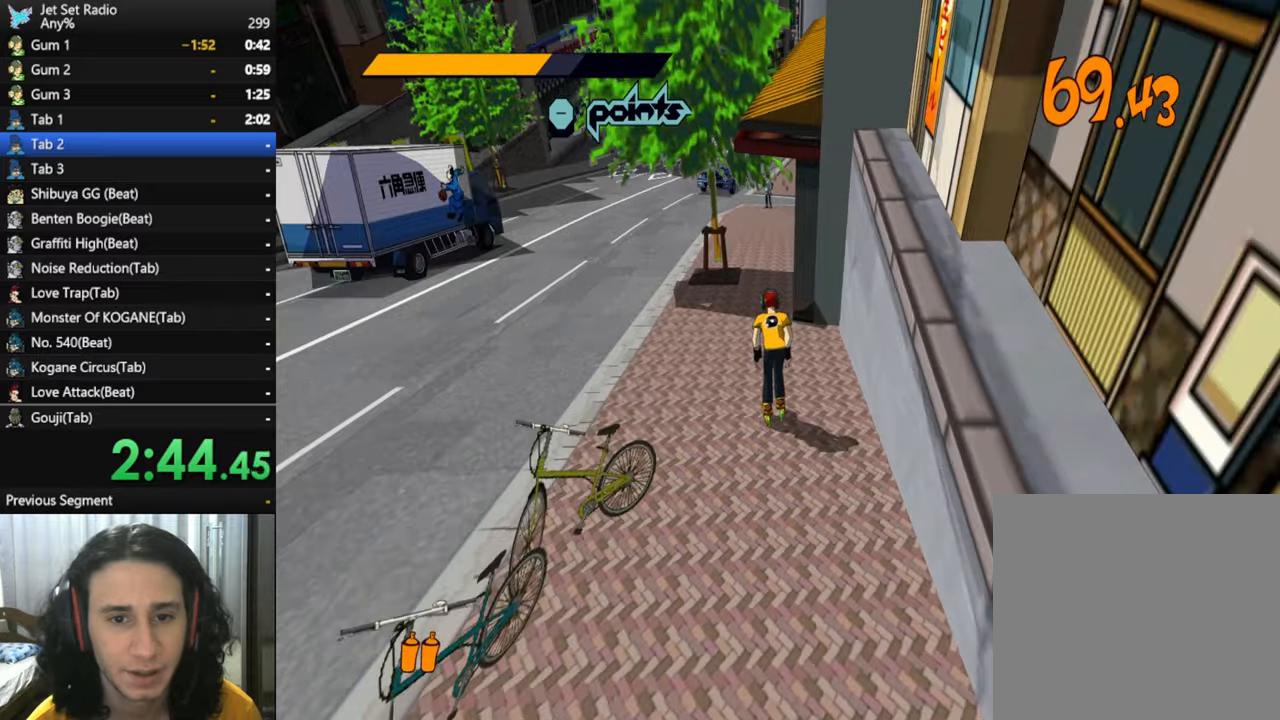
{"buttons": [], "left_stick": "center", "right_stick": "center", "button_events": []}
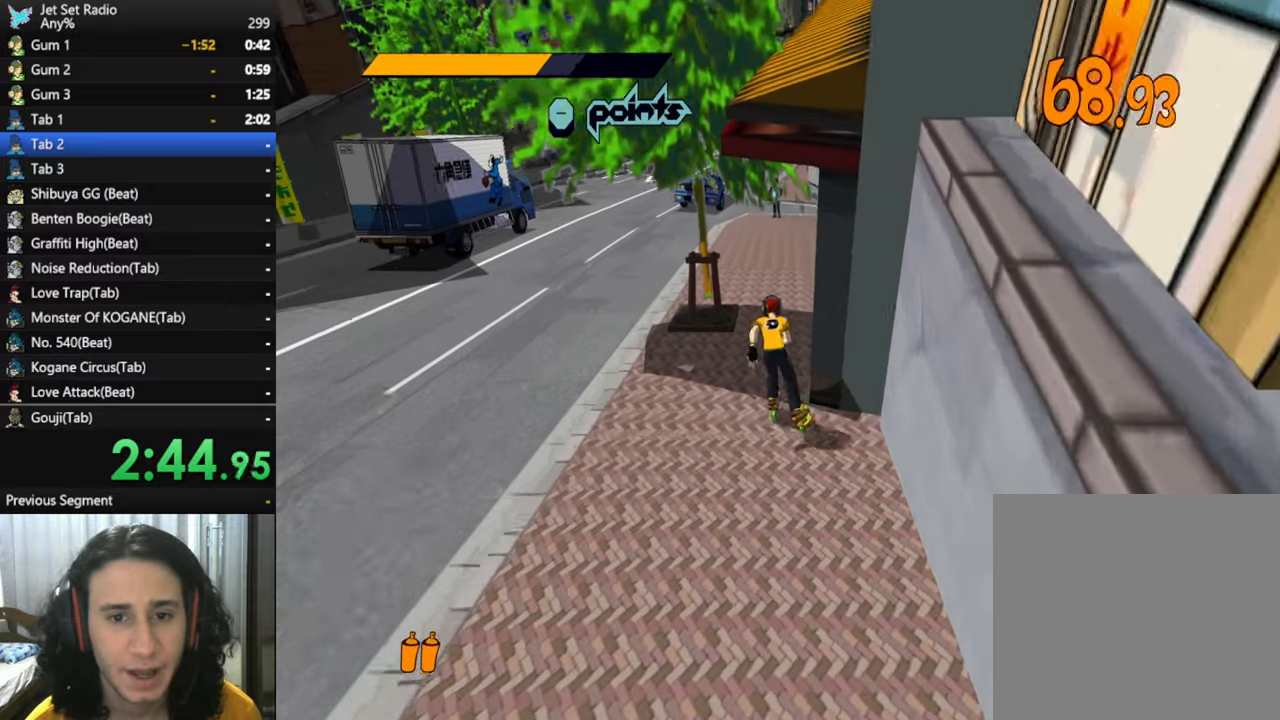
{"buttons": [], "left_stick": "center", "right_stick": "center", "button_events": []}
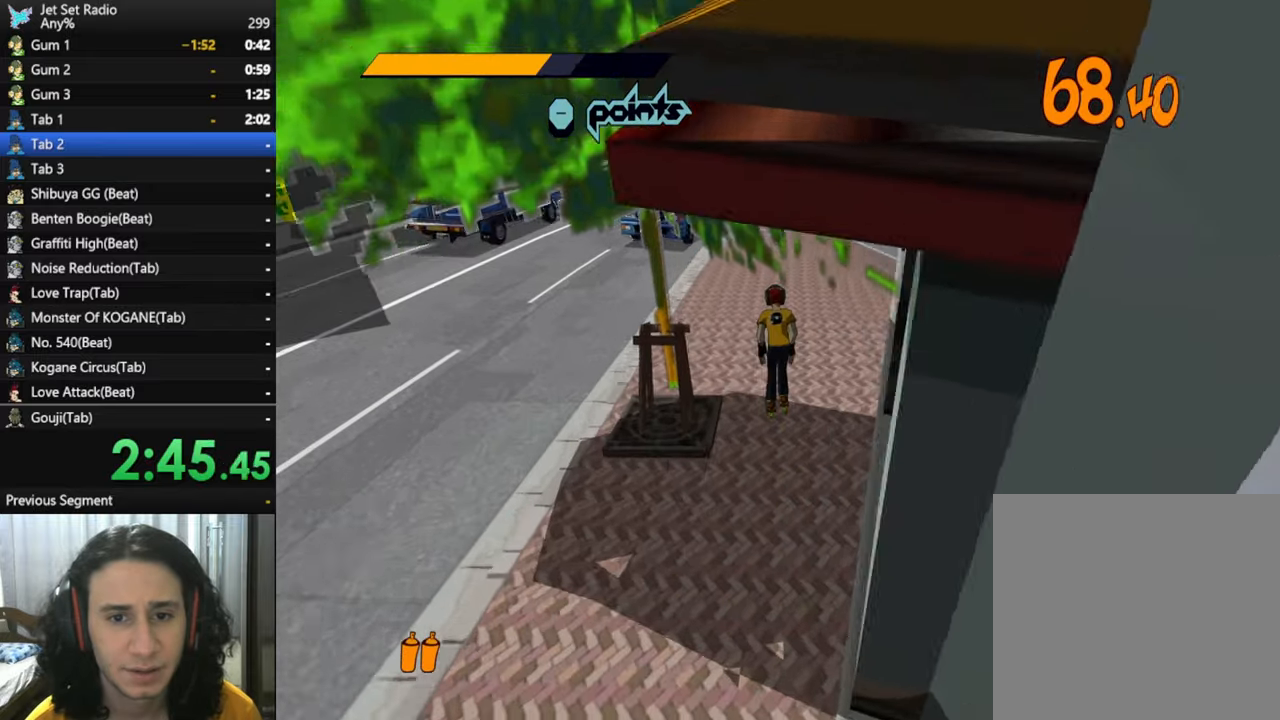
{"buttons": [], "left_stick": "down-left", "right_stick": "center", "button_events": []}
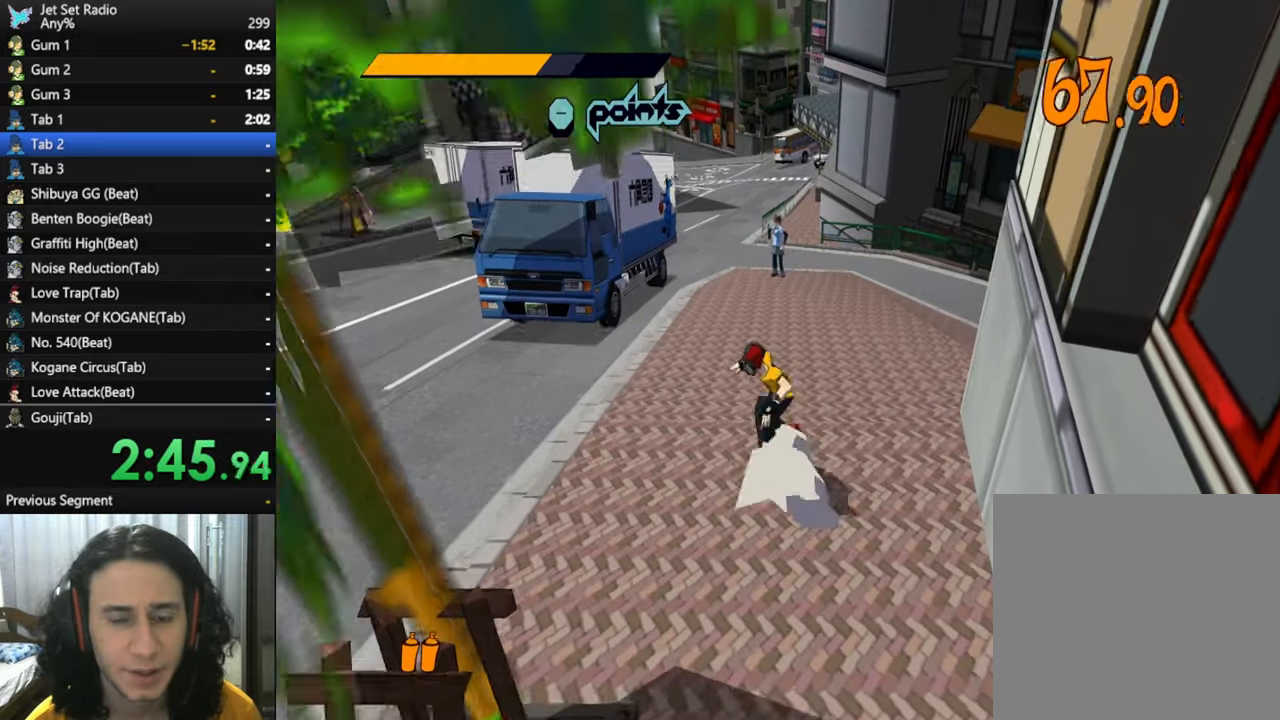
{"buttons": [], "left_stick": "left", "right_stick": "left", "button_events": []}
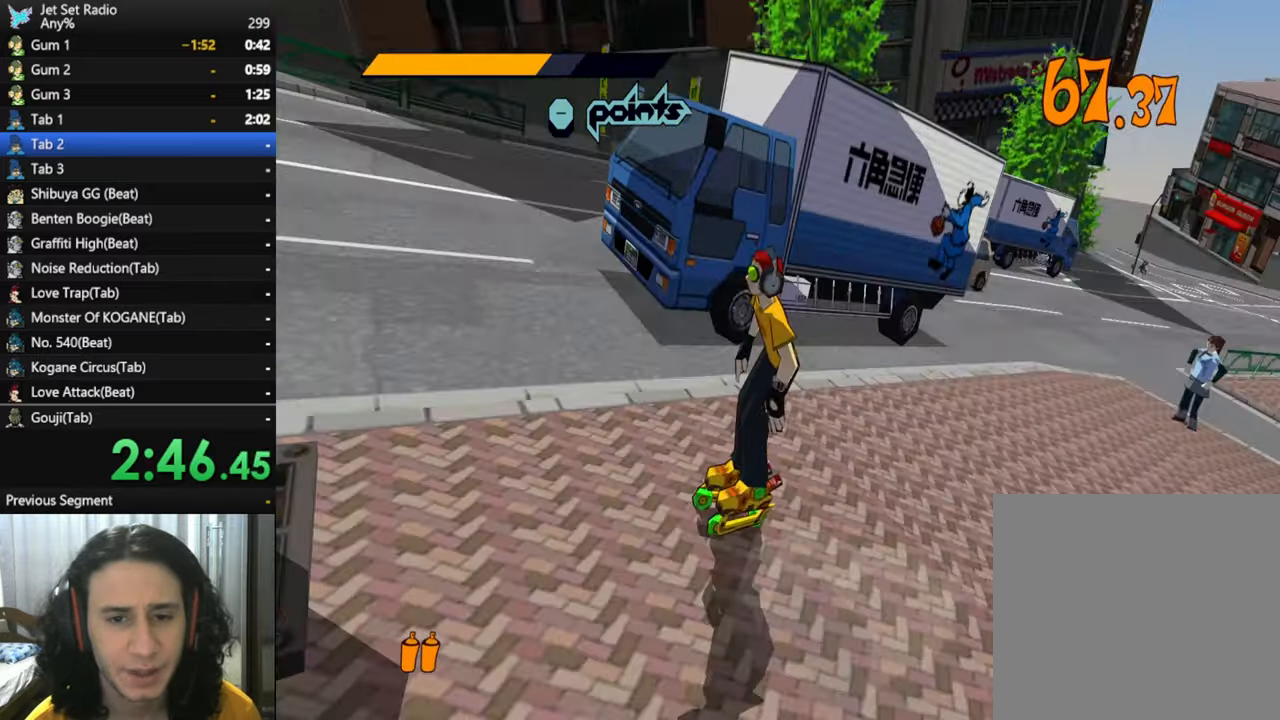
{"buttons": [], "left_stick": "up-left", "right_stick": "center", "button_events": []}
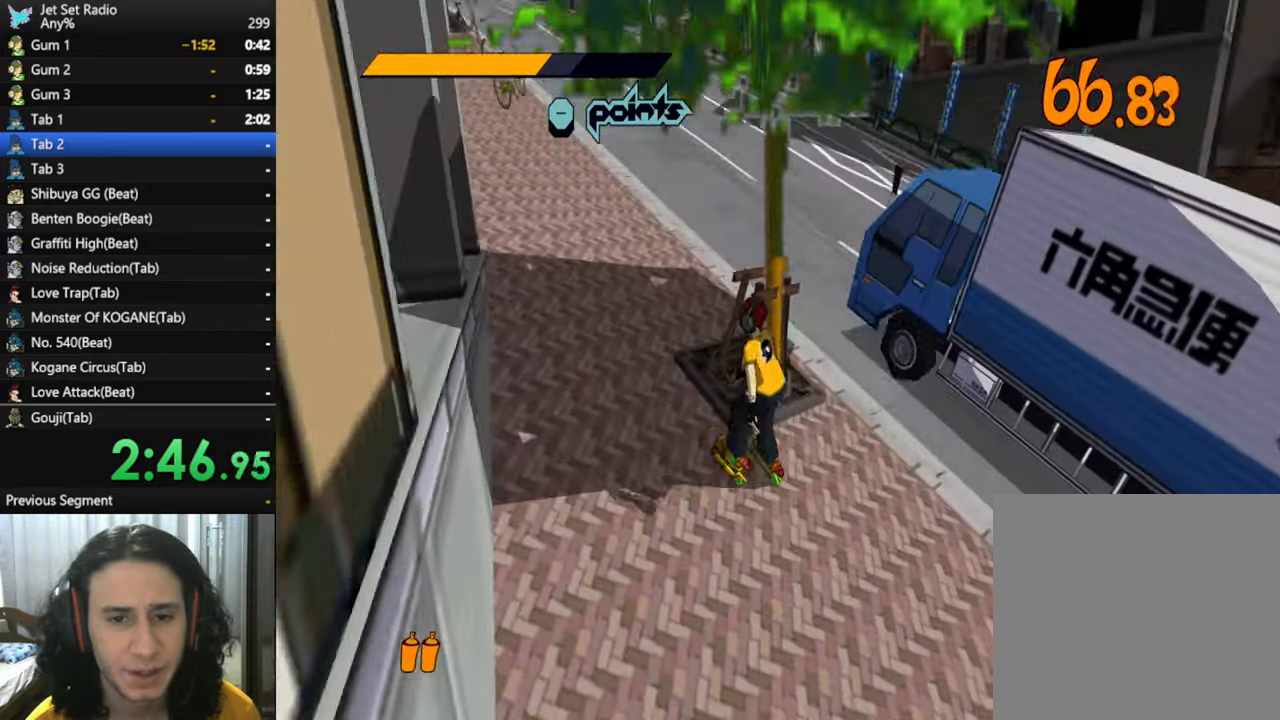
{"buttons": [], "left_stick": "up", "right_stick": "right", "button_events": []}
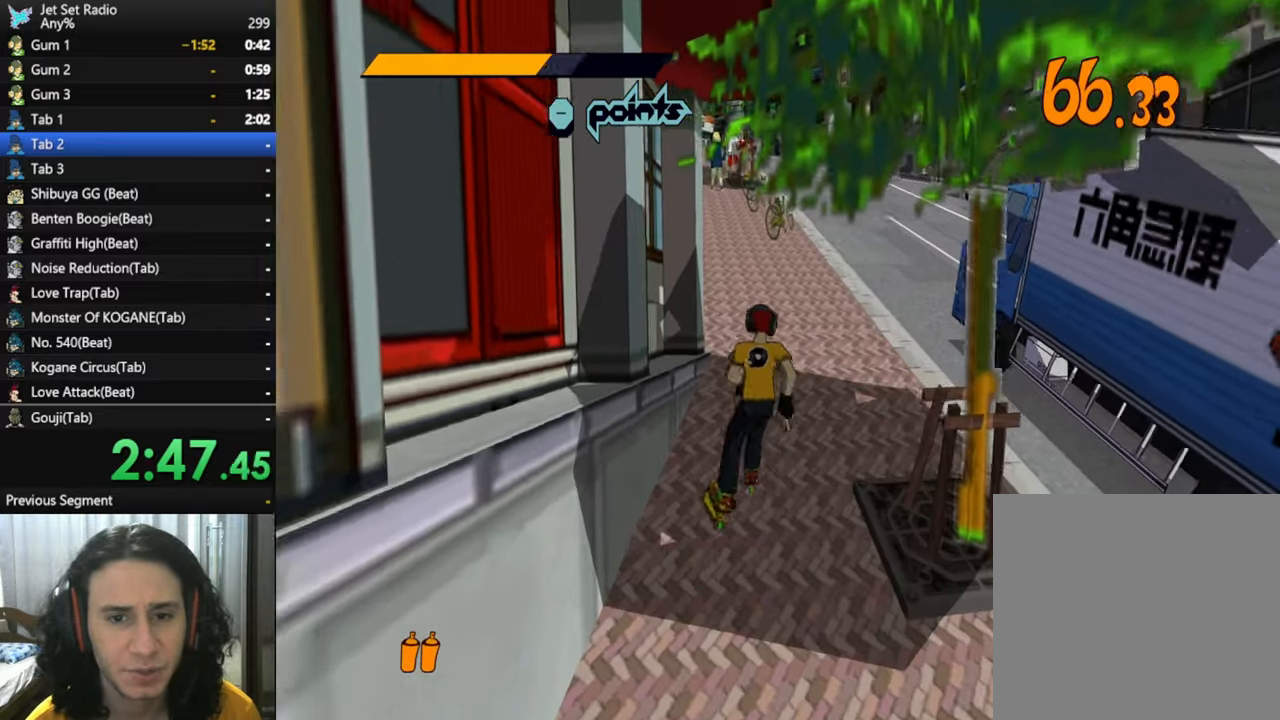
{"buttons": [], "left_stick": "up", "right_stick": "right", "button_events": []}
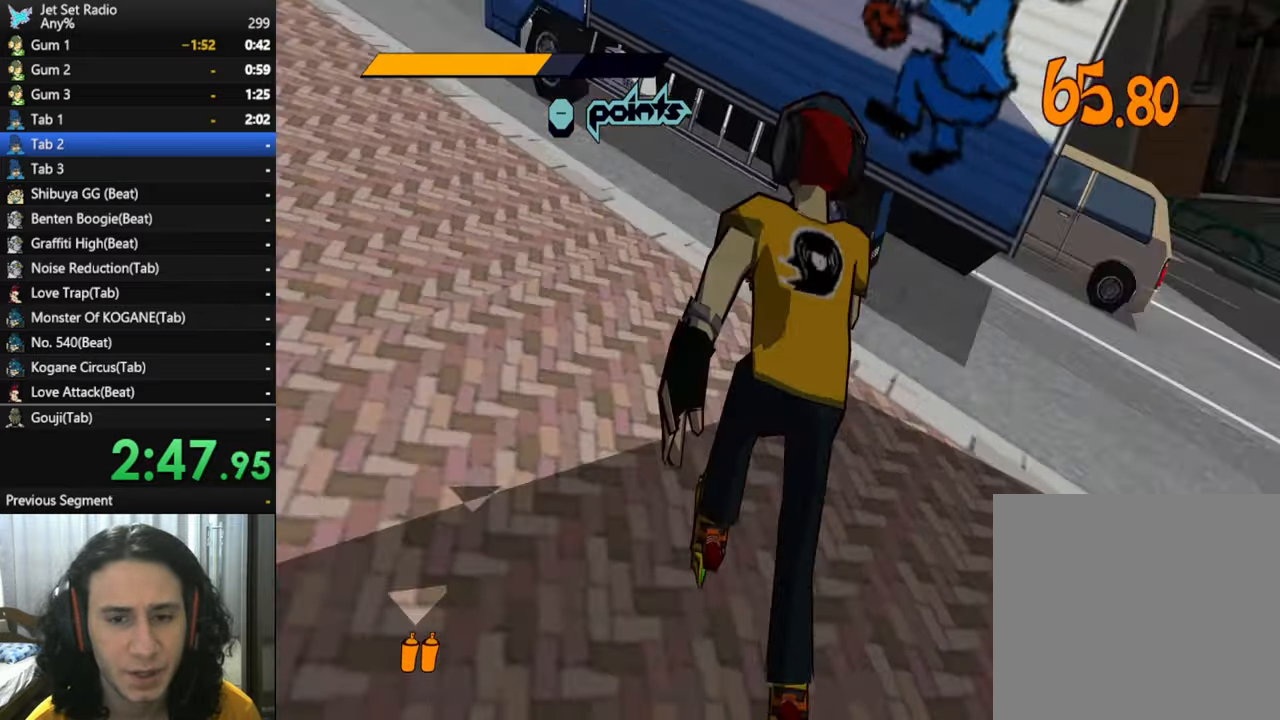
{"buttons": [], "left_stick": "center", "right_stick": "right", "button_events": []}
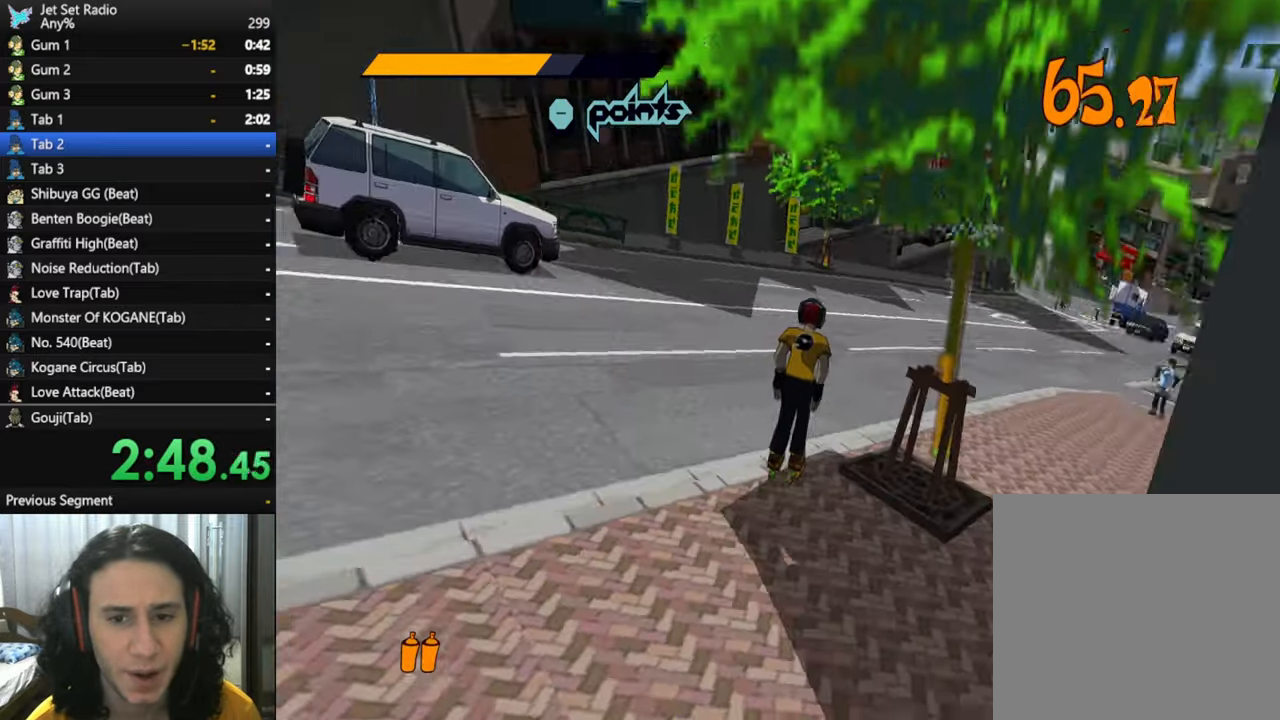
{"buttons": [], "left_stick": "center", "right_stick": "center", "button_events": []}
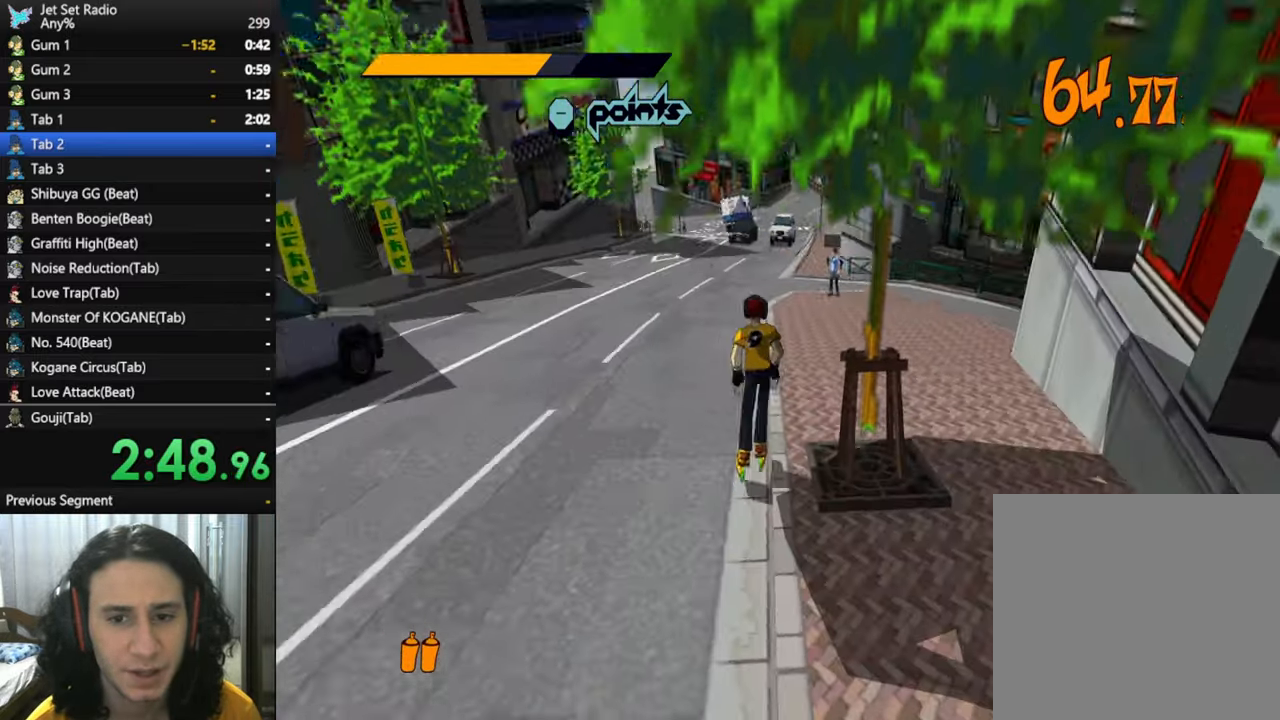
{"buttons": [], "left_stick": "down-right", "right_stick": "center", "button_events": []}
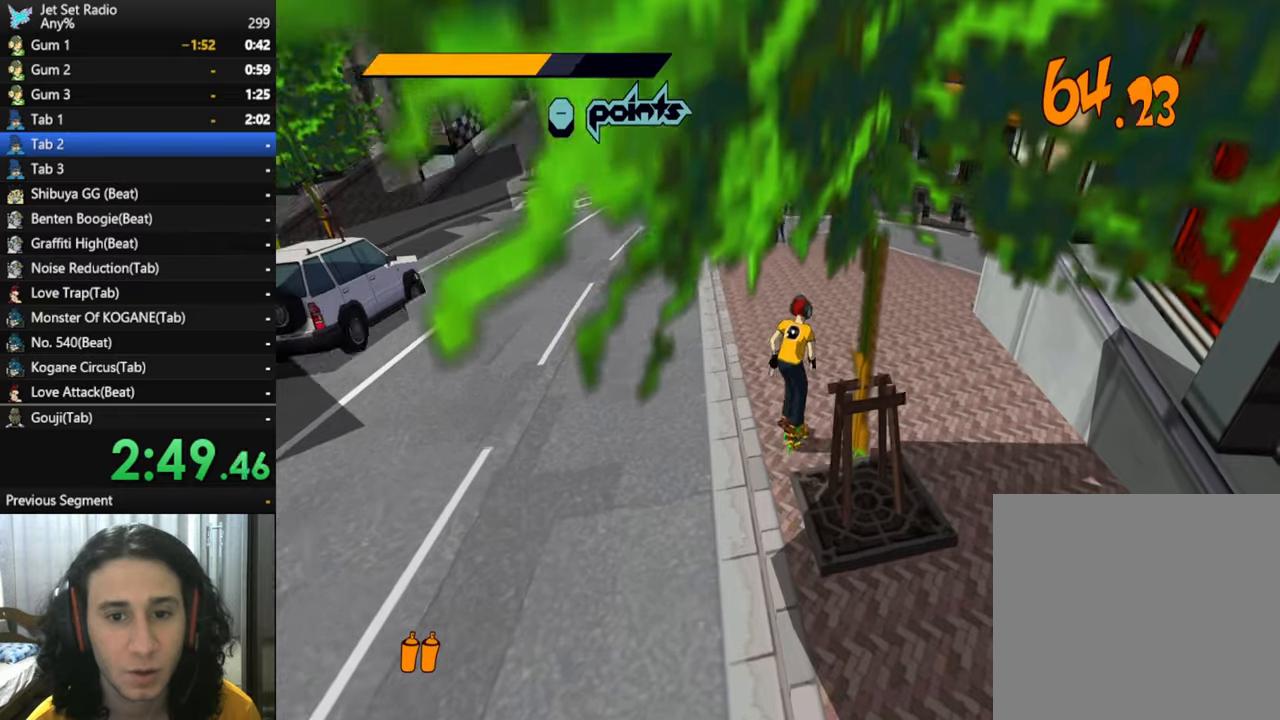
{"buttons": [], "left_stick": "down", "right_stick": "center", "button_events": []}
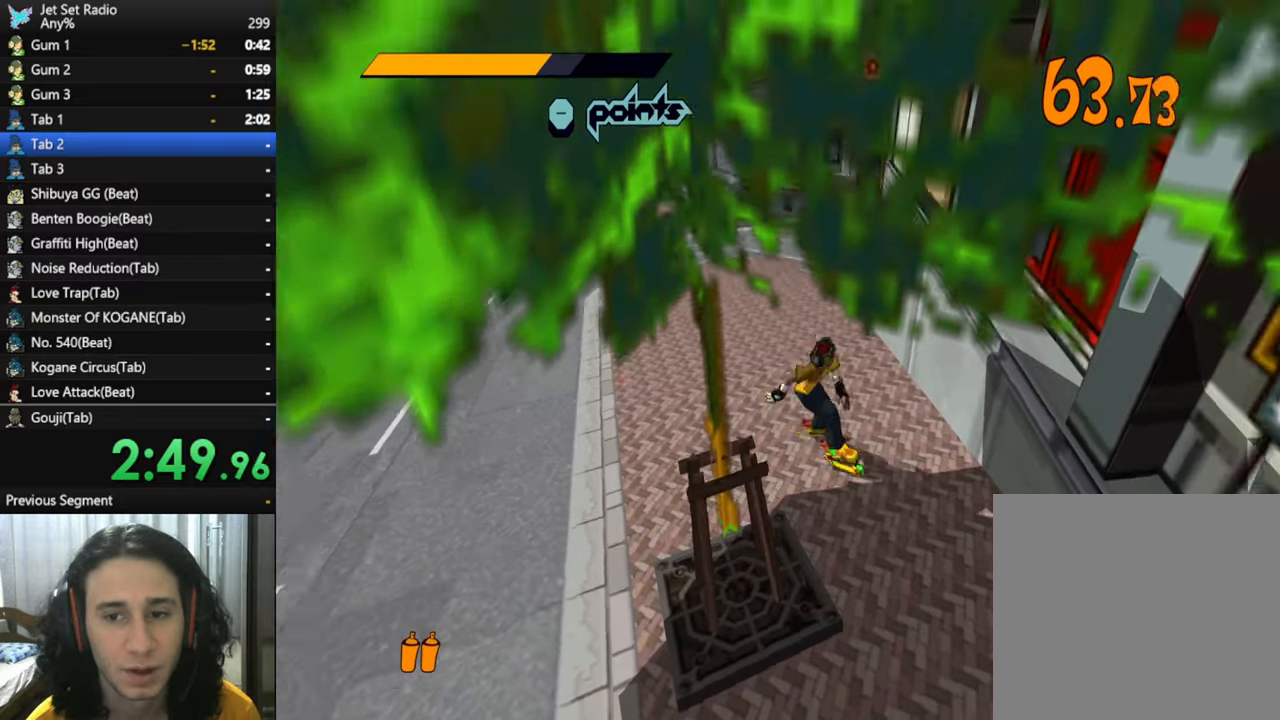
{"buttons": [], "left_stick": "down", "right_stick": "right", "button_events": []}
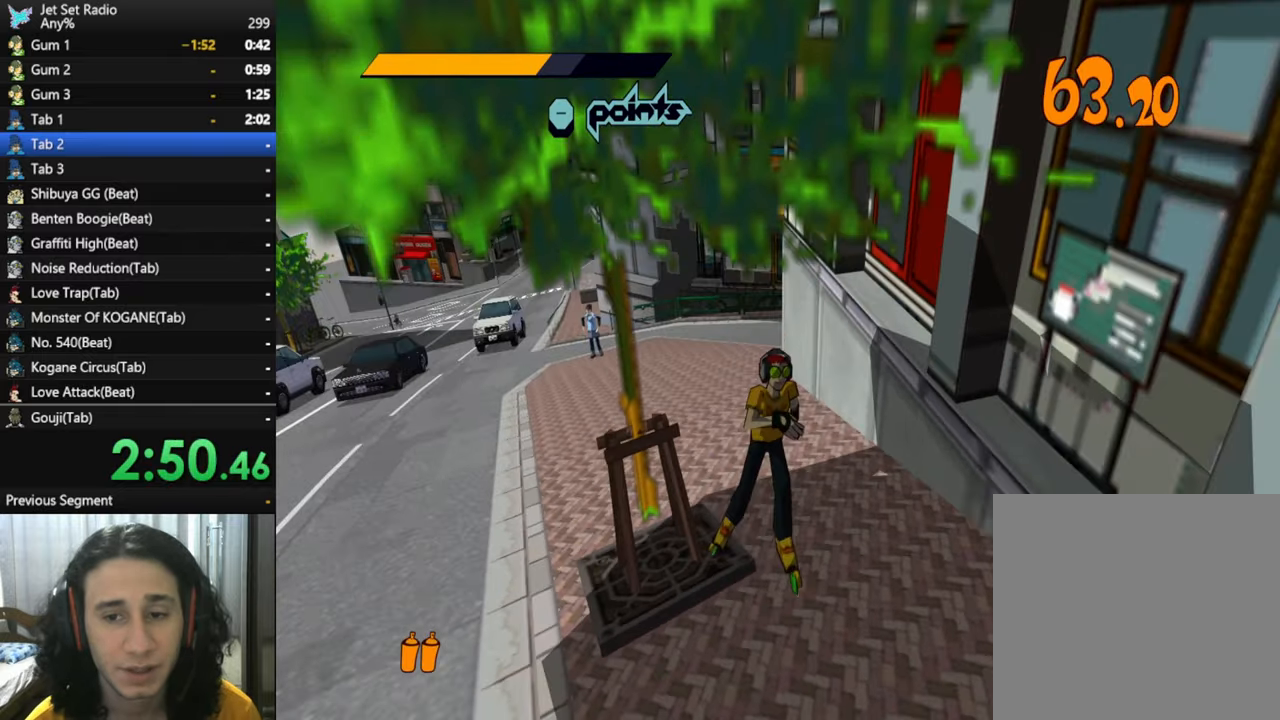
{"buttons": [], "left_stick": "up-right", "right_stick": "right", "button_events": []}
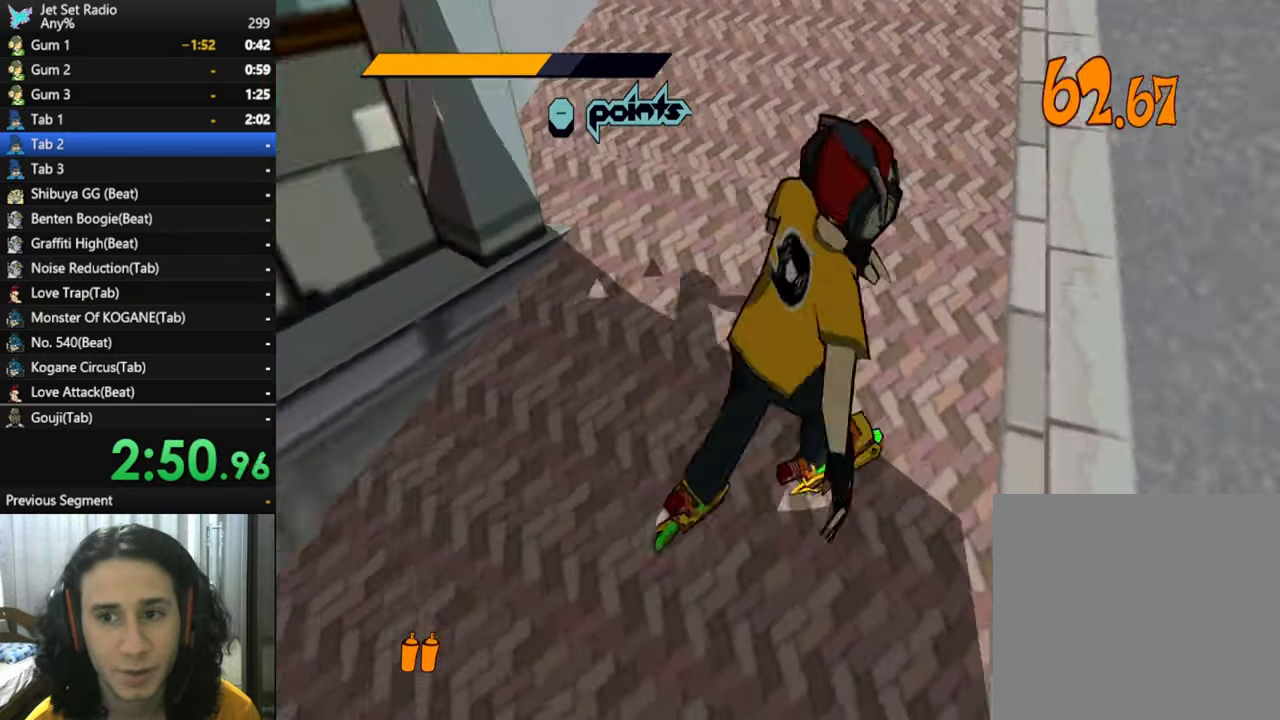
{"buttons": [], "left_stick": "down-left", "right_stick": "right", "button_events": []}
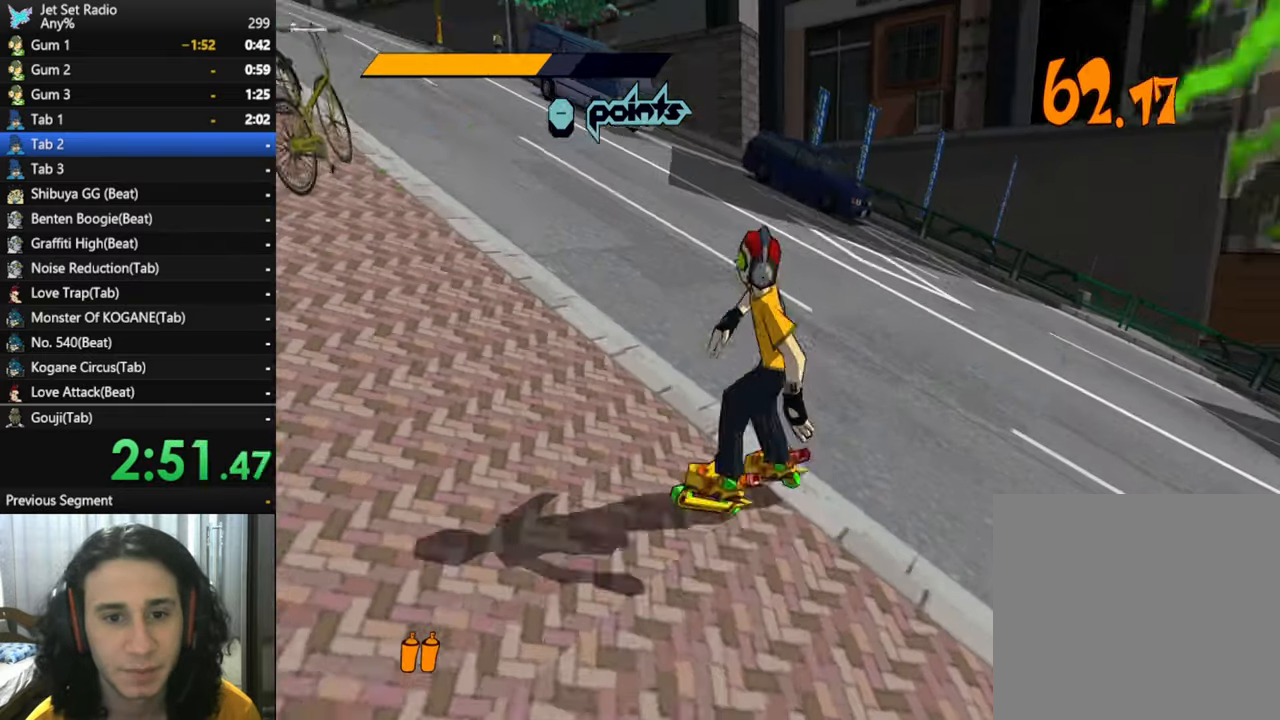
{"buttons": [], "left_stick": "down-left", "right_stick": "right", "button_events": []}
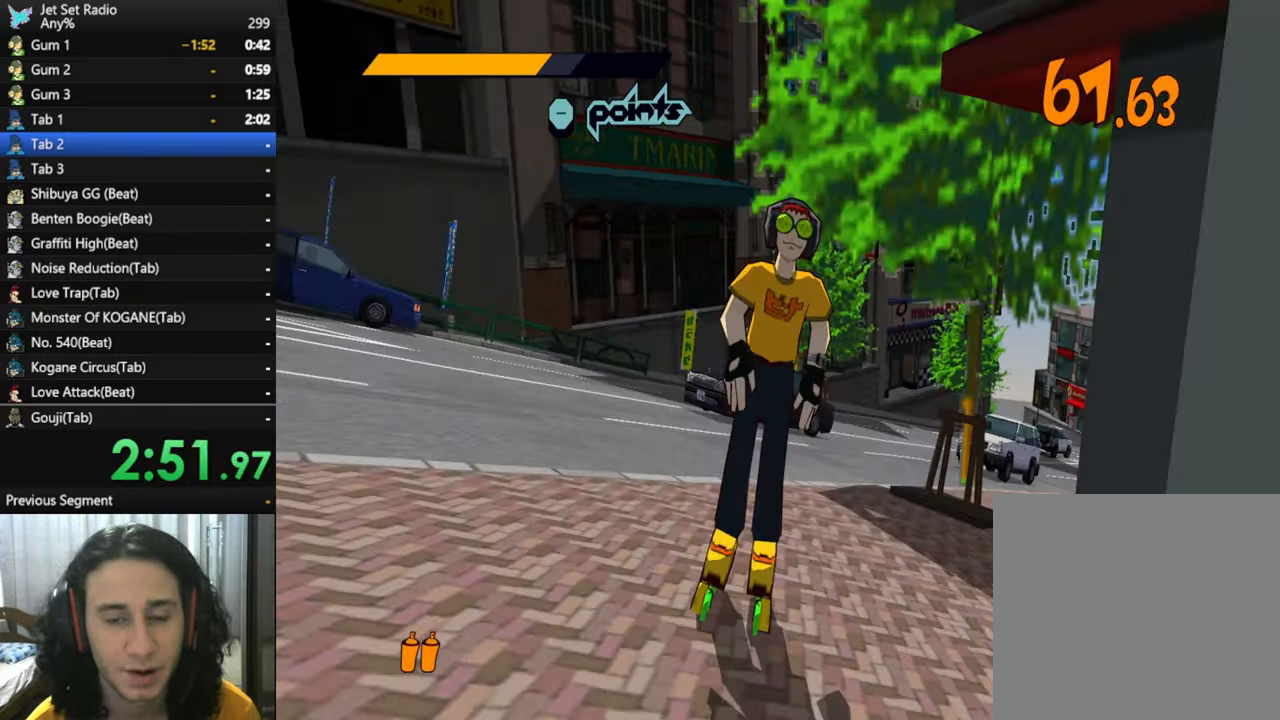
{"buttons": [], "left_stick": "down-left", "right_stick": "center", "button_events": []}
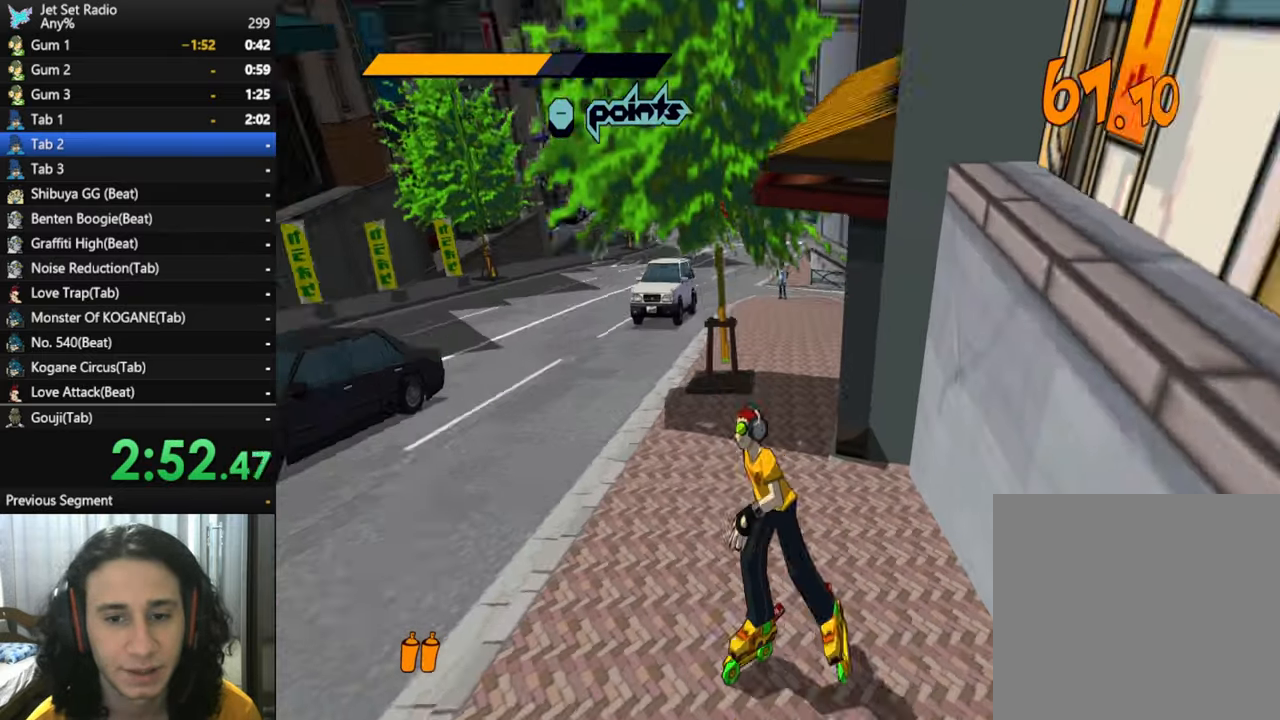
{"buttons": [], "left_stick": "down", "right_stick": "center", "button_events": []}
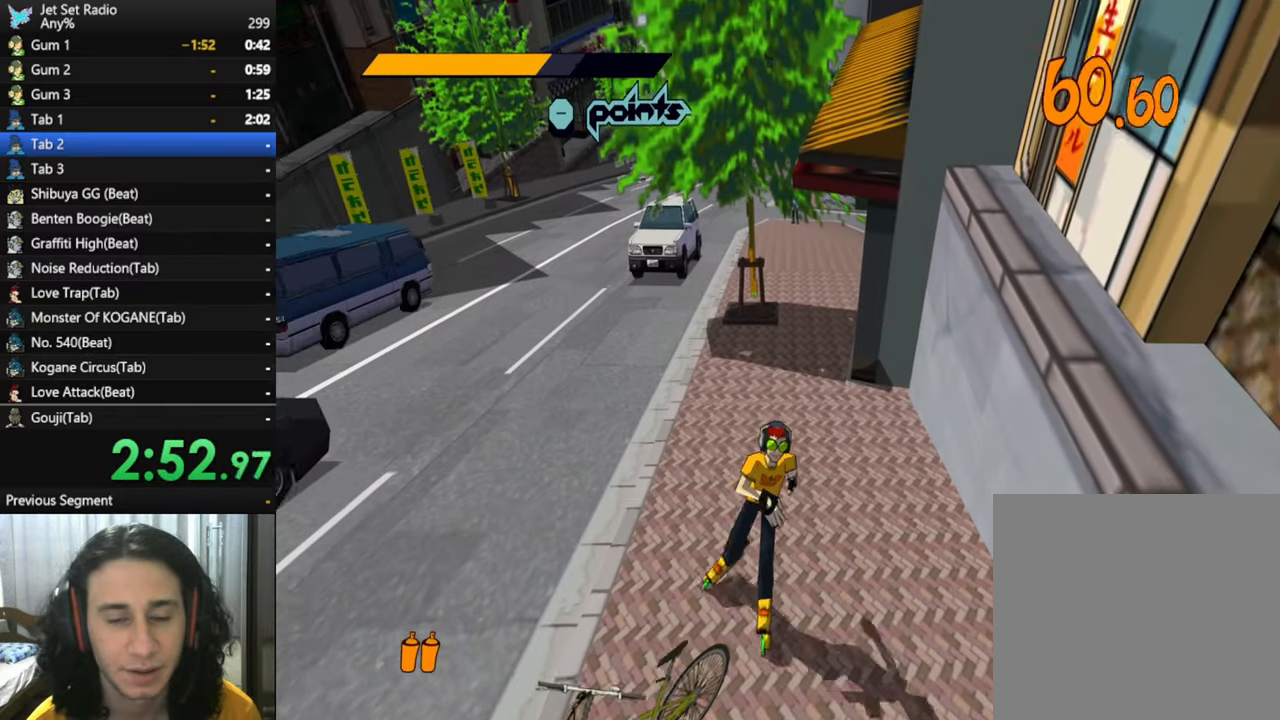
{"buttons": [], "left_stick": "down", "right_stick": "center", "button_events": []}
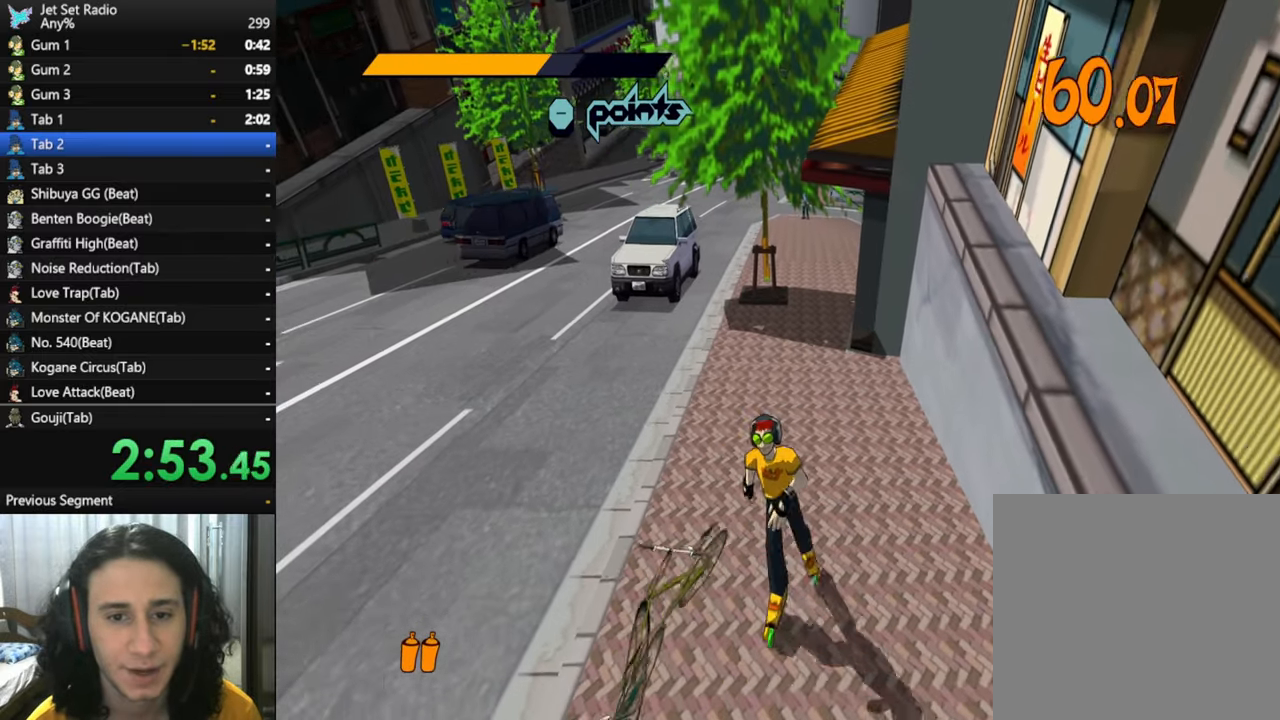
{"buttons": [], "left_stick": "down", "right_stick": "center", "button_events": []}
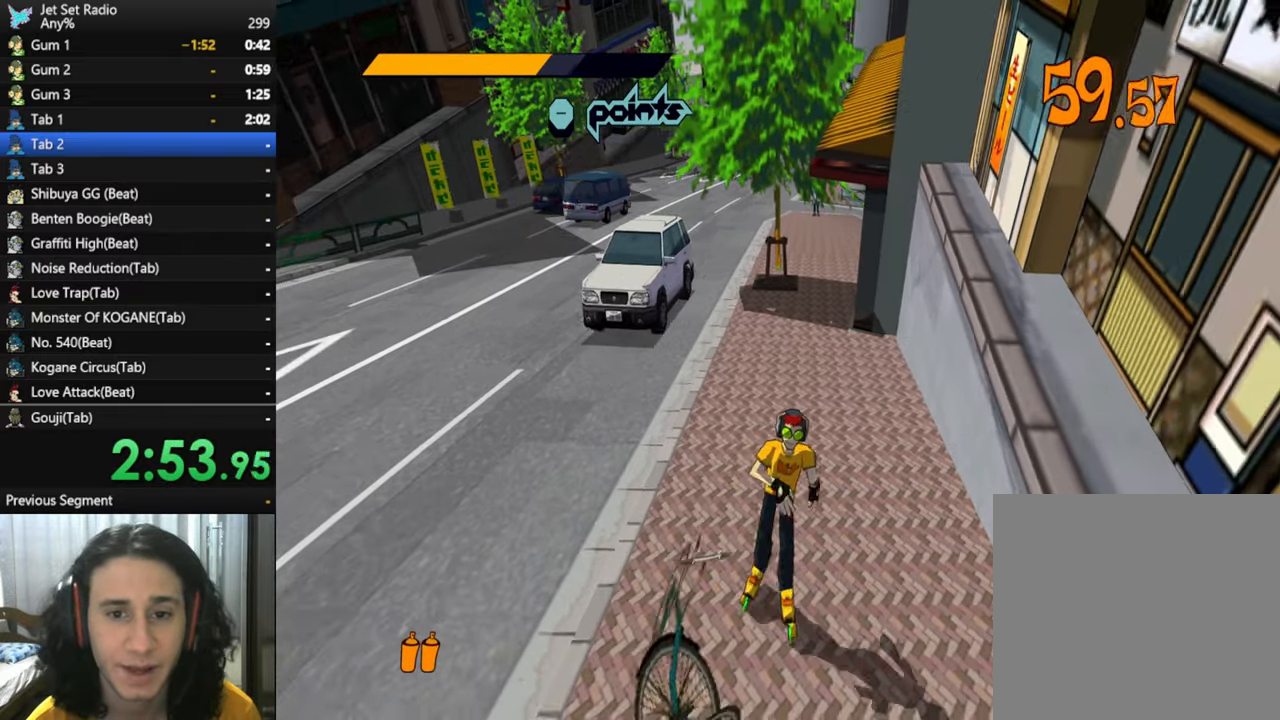
{"buttons": [], "left_stick": "down", "right_stick": "center", "button_events": []}
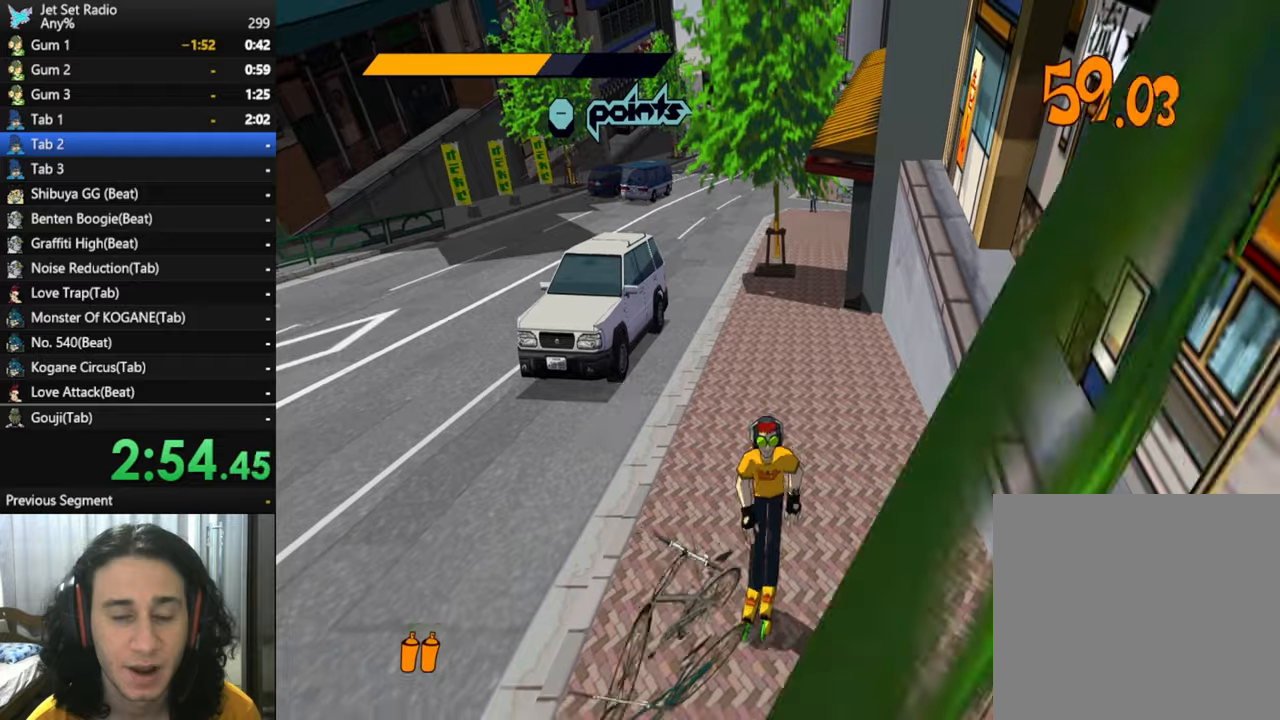
{"buttons": [], "left_stick": "up", "right_stick": "center", "button_events": []}
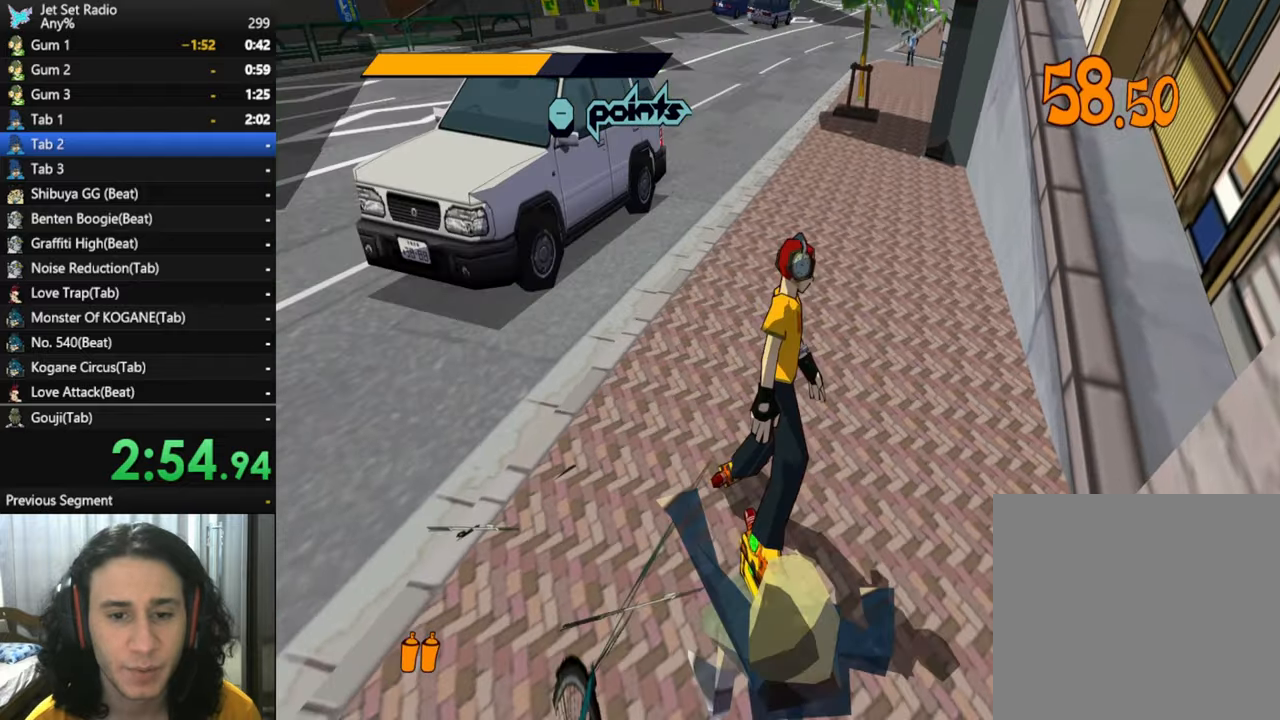
{"buttons": [], "left_stick": "up", "right_stick": "center", "button_events": []}
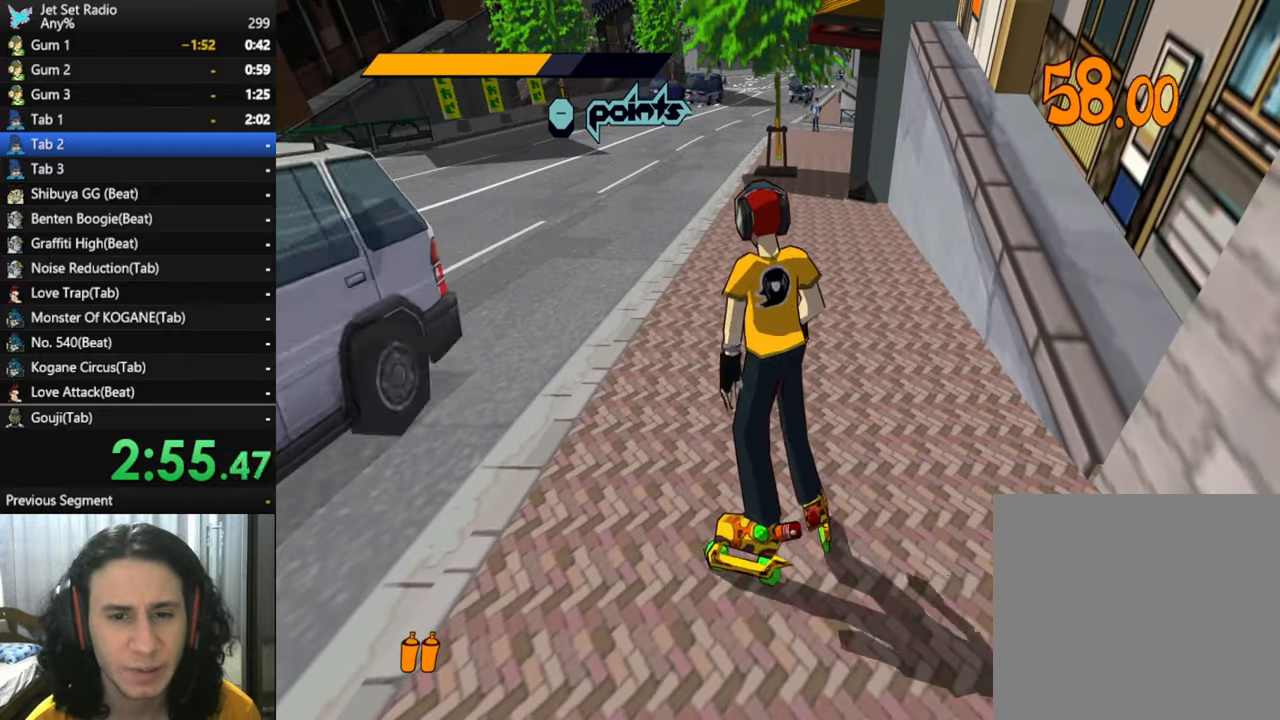
{"buttons": [], "left_stick": "center", "right_stick": "center", "button_events": []}
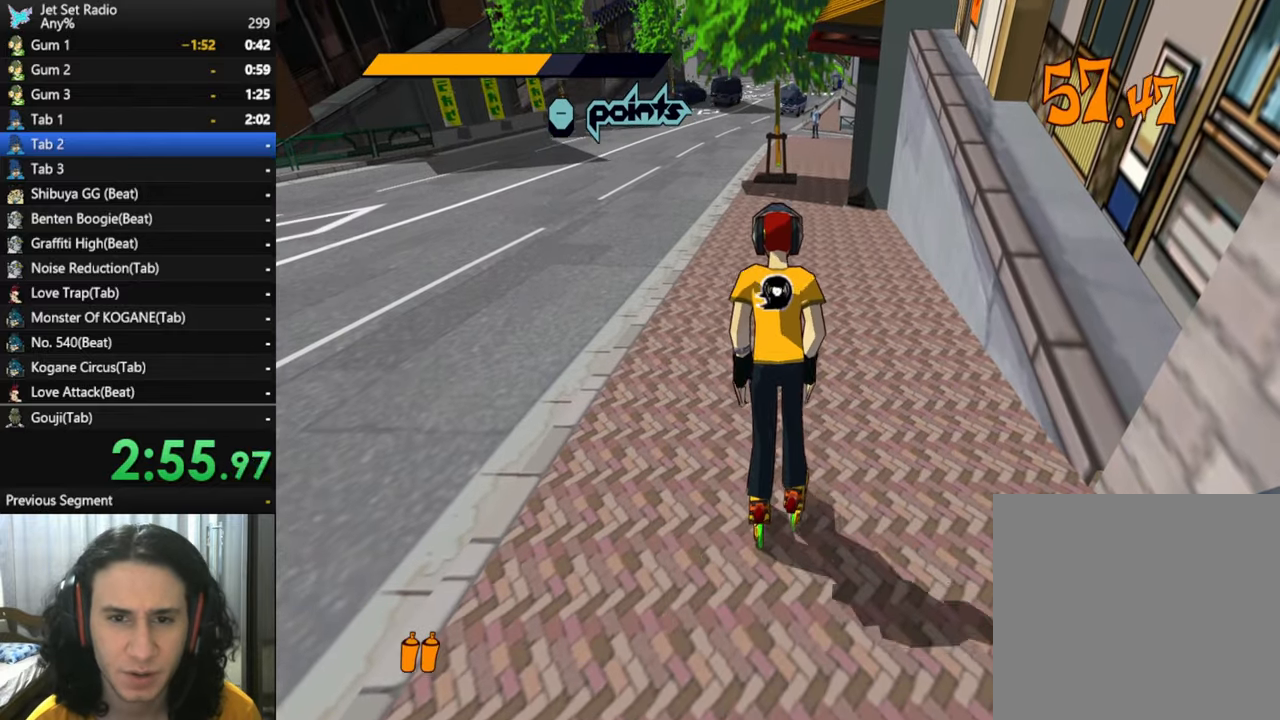
{"buttons": [], "left_stick": "center", "right_stick": "center", "button_events": []}
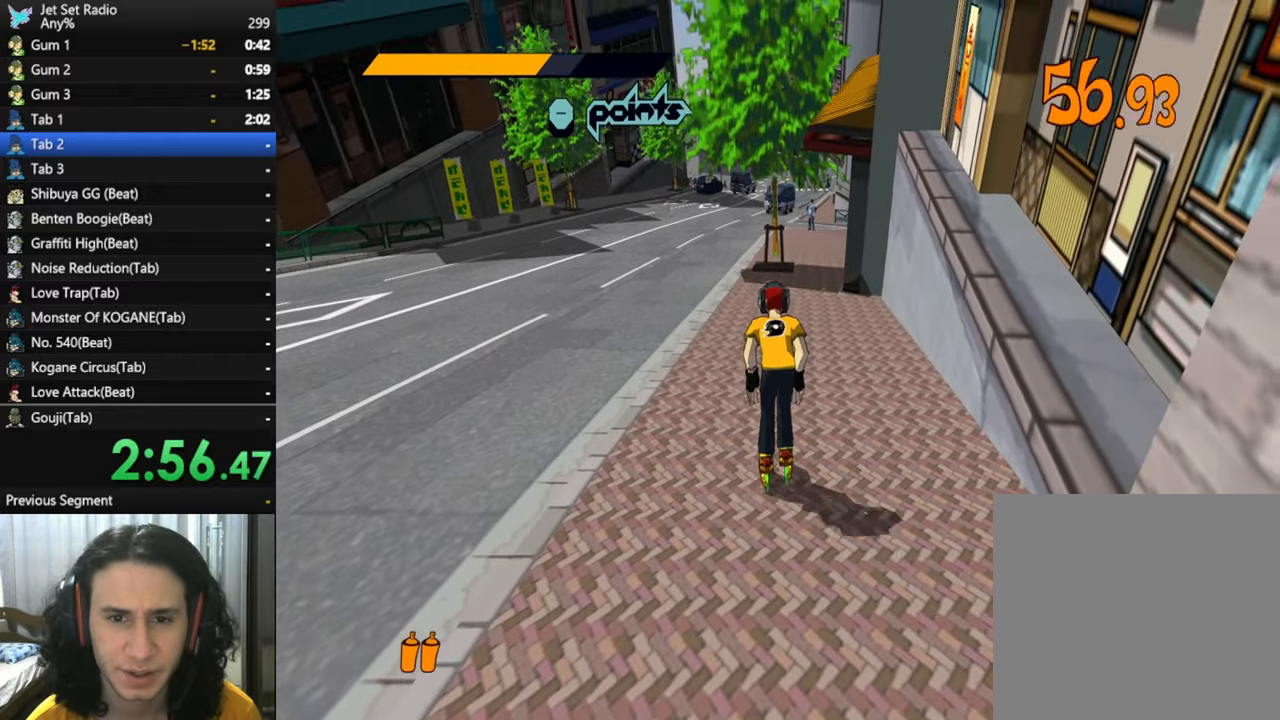
{"buttons": [], "left_stick": "right", "right_stick": "center", "button_events": []}
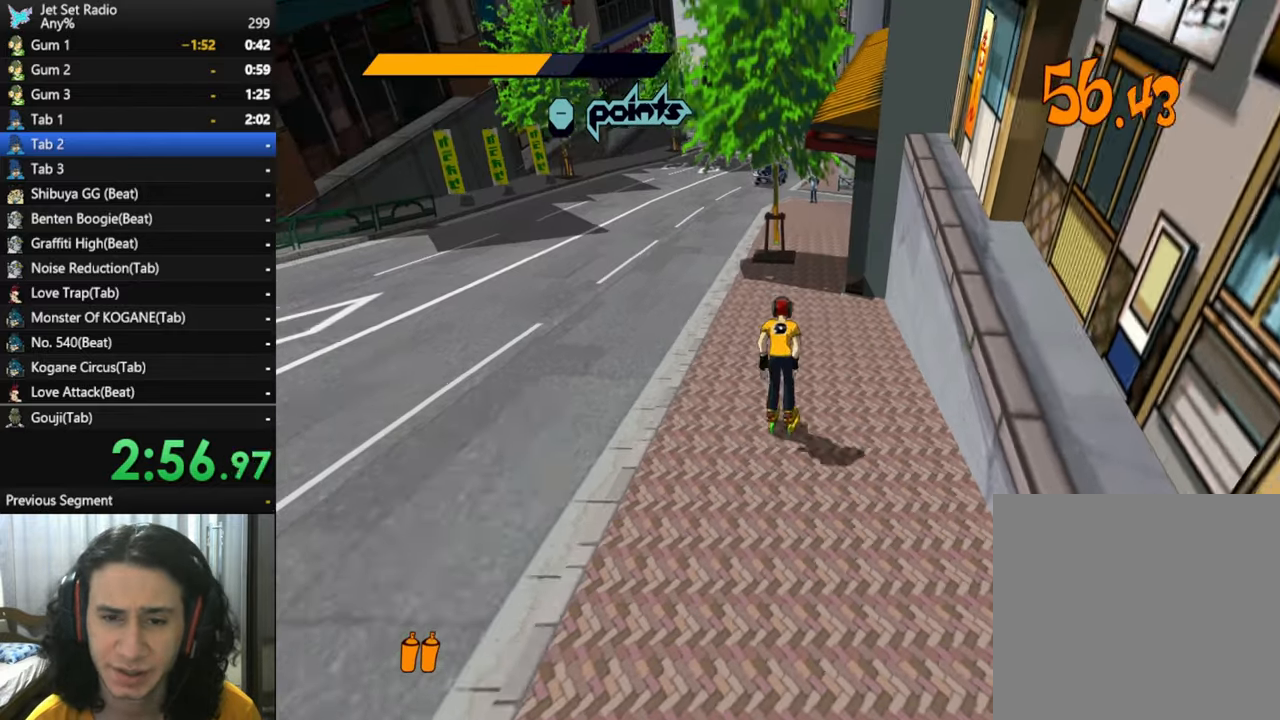
{"buttons": [], "left_stick": "up", "right_stick": "center", "button_events": []}
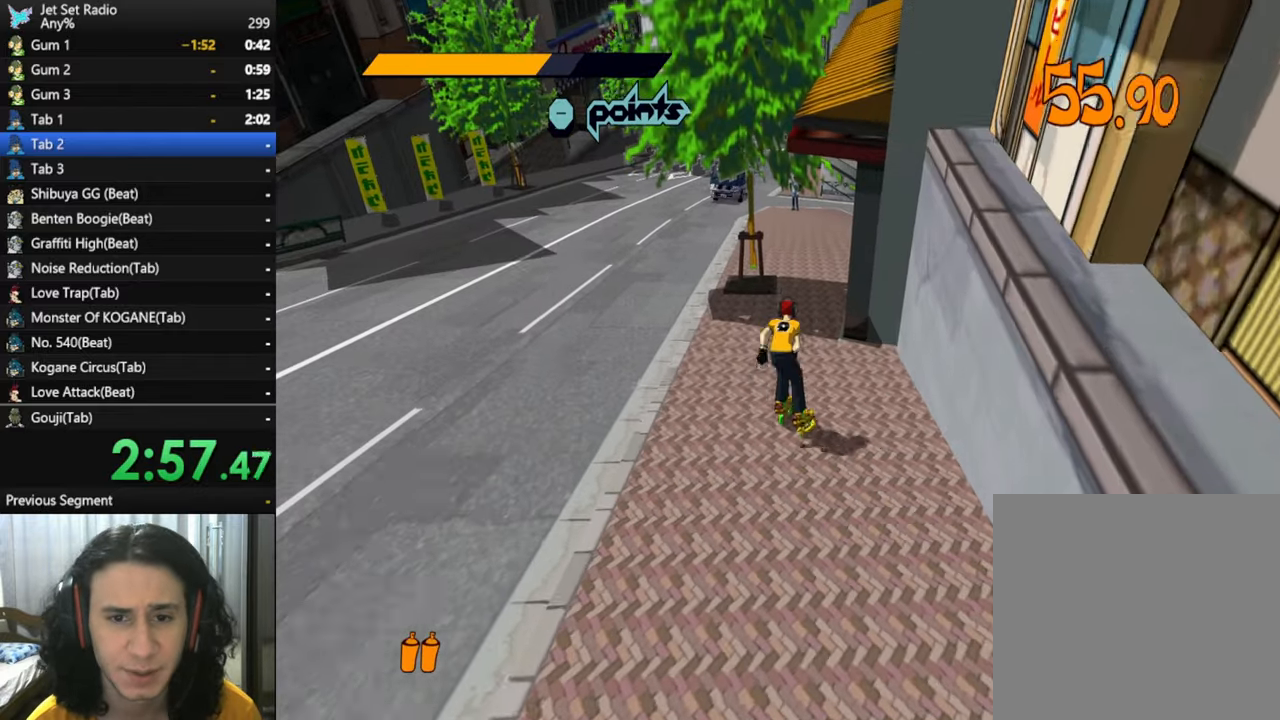
{"buttons": [], "left_stick": "up", "right_stick": "center", "button_events": []}